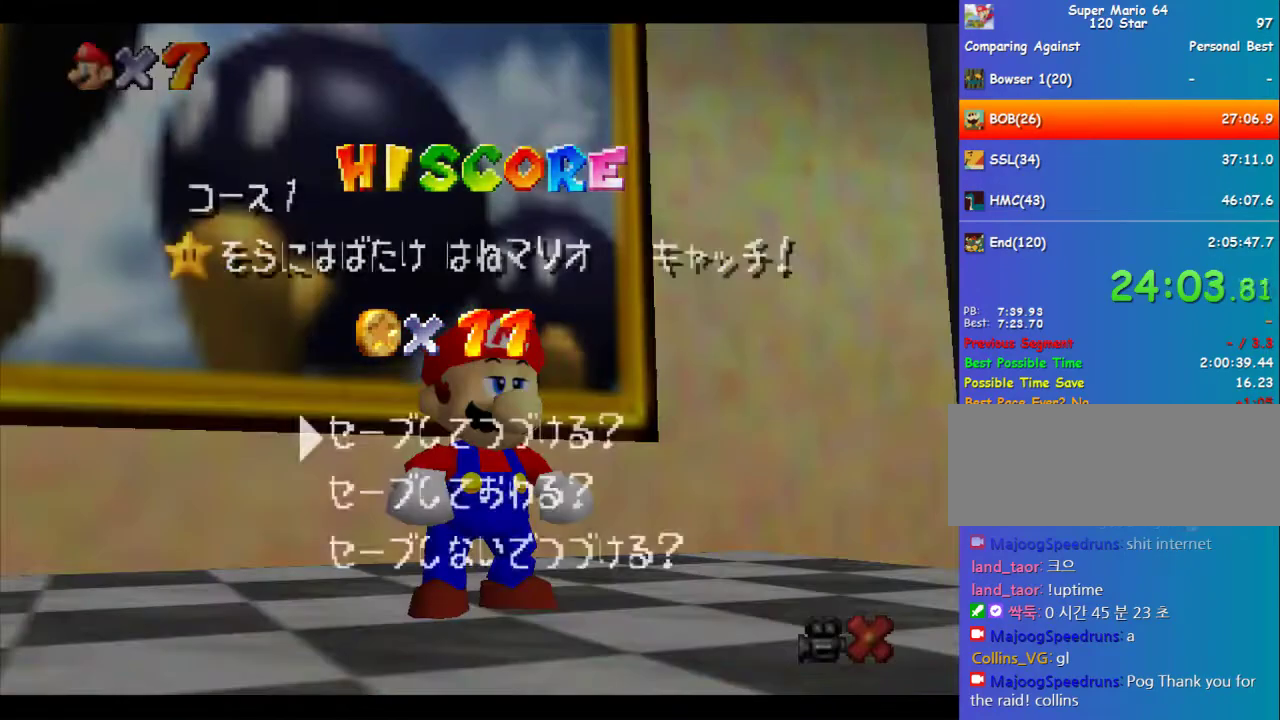
Gameplay with a controller (Nintendo layout); each line is a JSON object with the inputs held at the frame after it. "events" lists button and stick changes between this image and that frame as [ms after this image, input, new state], when the widget could be followed in between. Not read: L3 R3.
{"buttons": [], "left_stick": "up", "events": [[134, "A", "down"], [202, "A", "up"], [202, "left_stick", "up"]]}
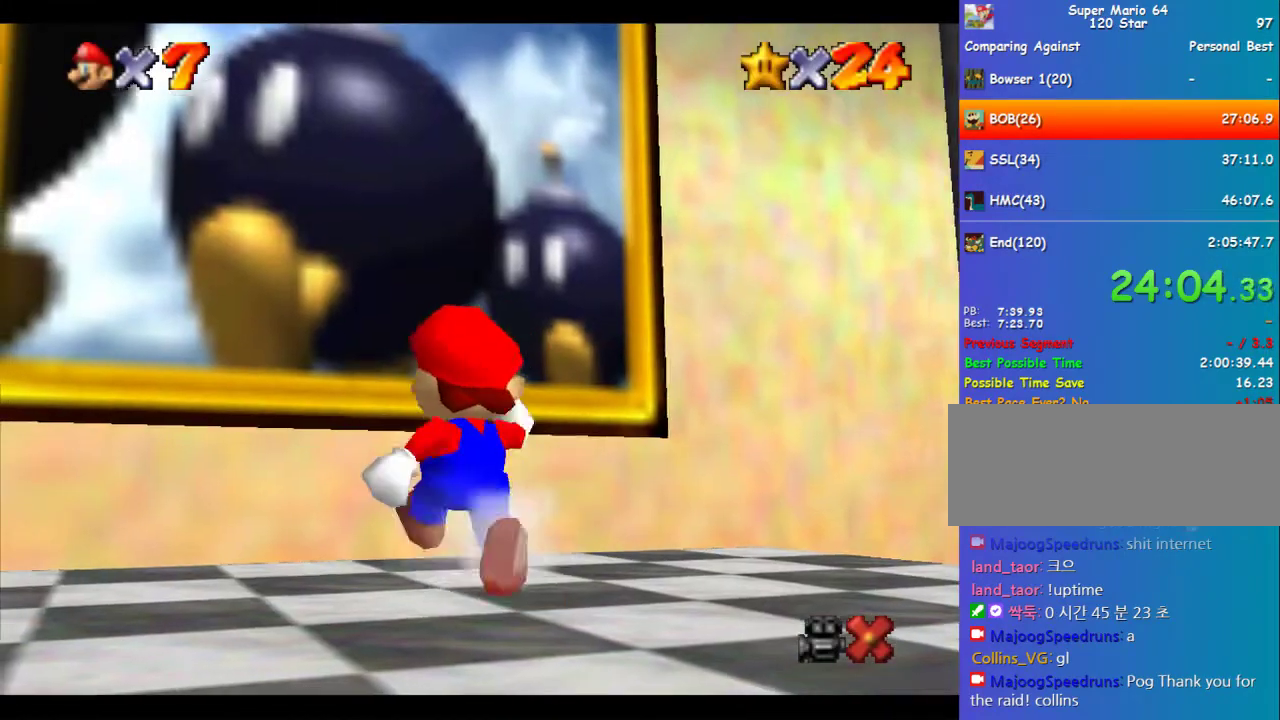
{"buttons": ["Z"], "left_stick": "up", "events": [[67, "Z", "down"], [101, "A", "down"], [371, "A", "up"]]}
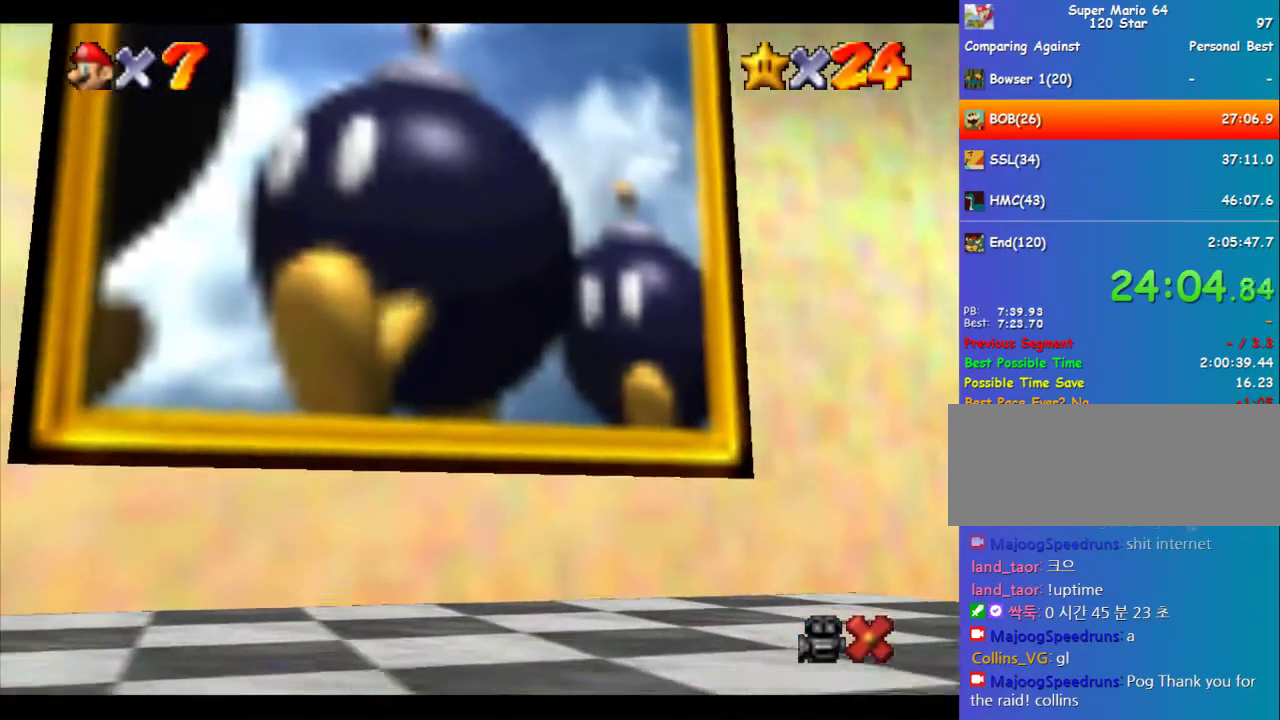
{"buttons": [], "left_stick": "center", "events": [[303, "Z", "up"], [303, "left_stick", "center"]]}
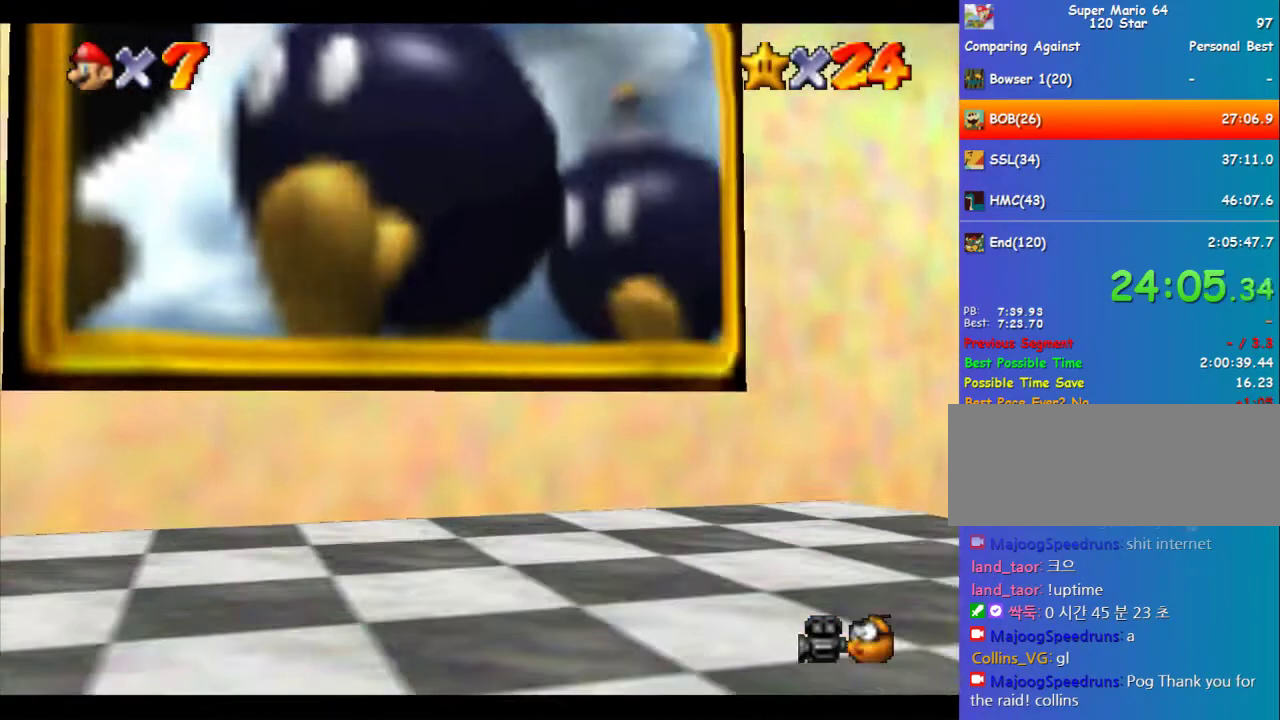
{"buttons": [], "left_stick": "center", "events": []}
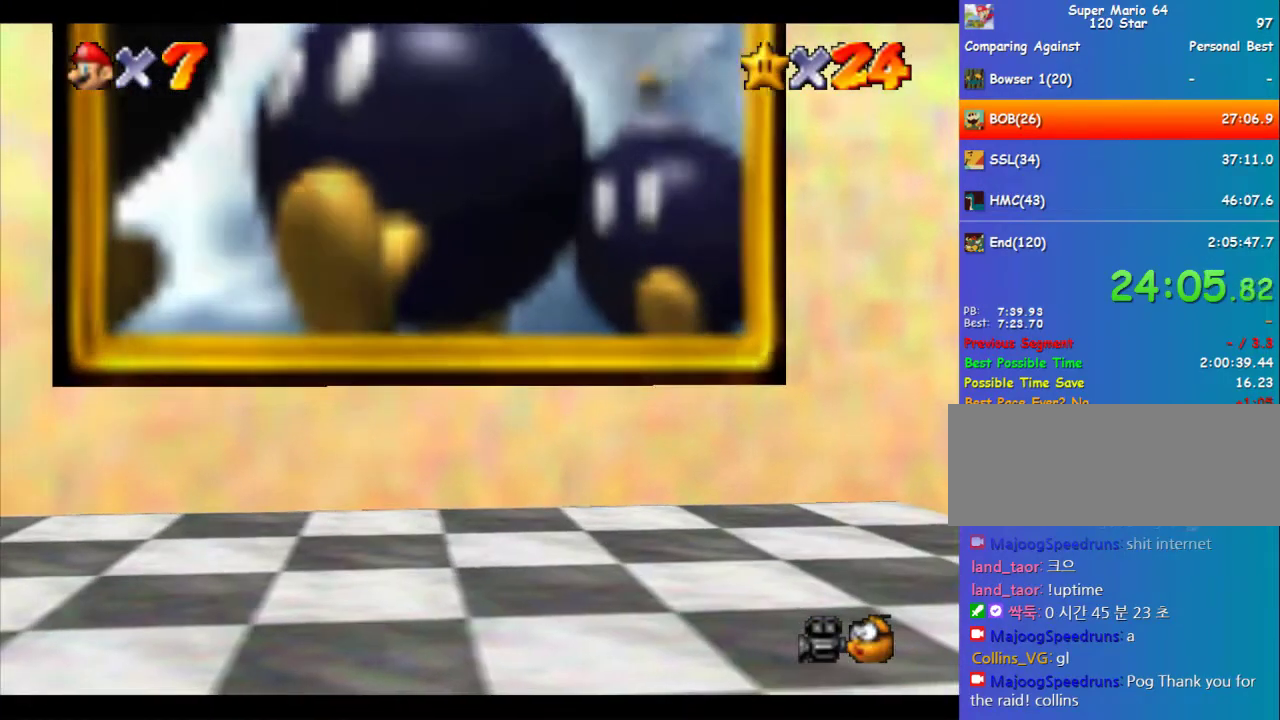
{"buttons": [], "left_stick": "center", "events": []}
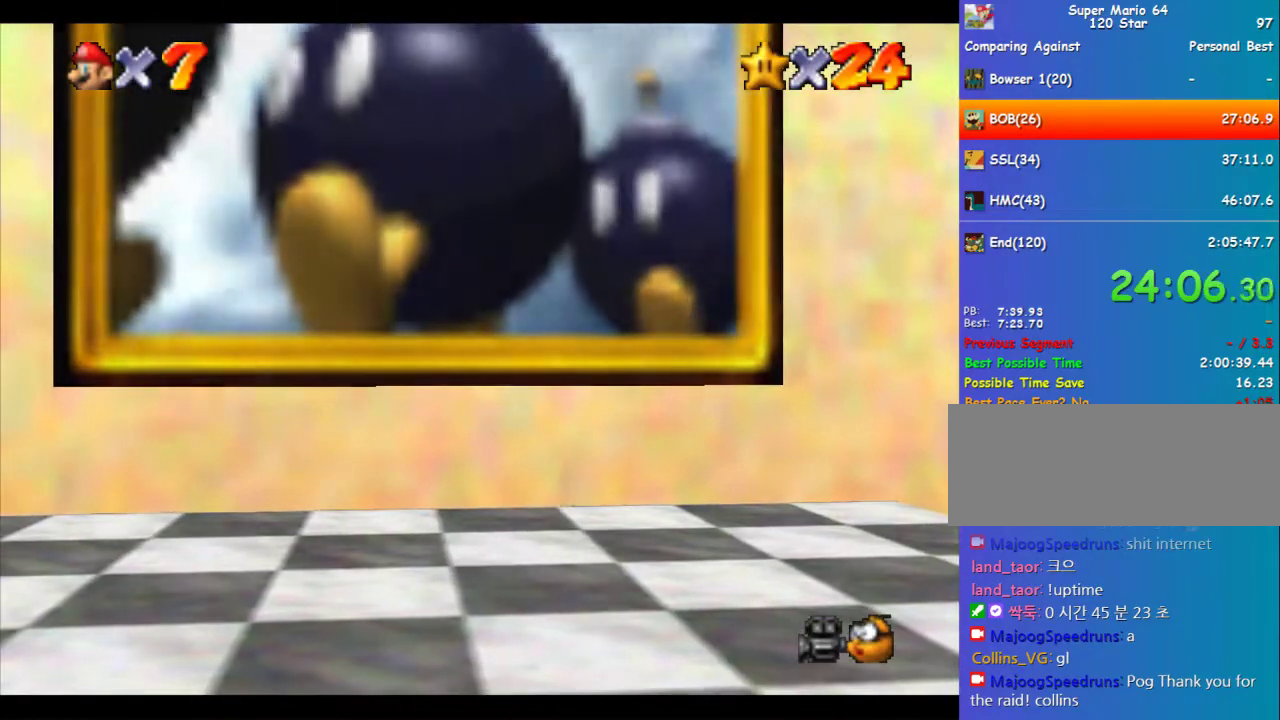
{"buttons": [], "left_stick": "center", "events": []}
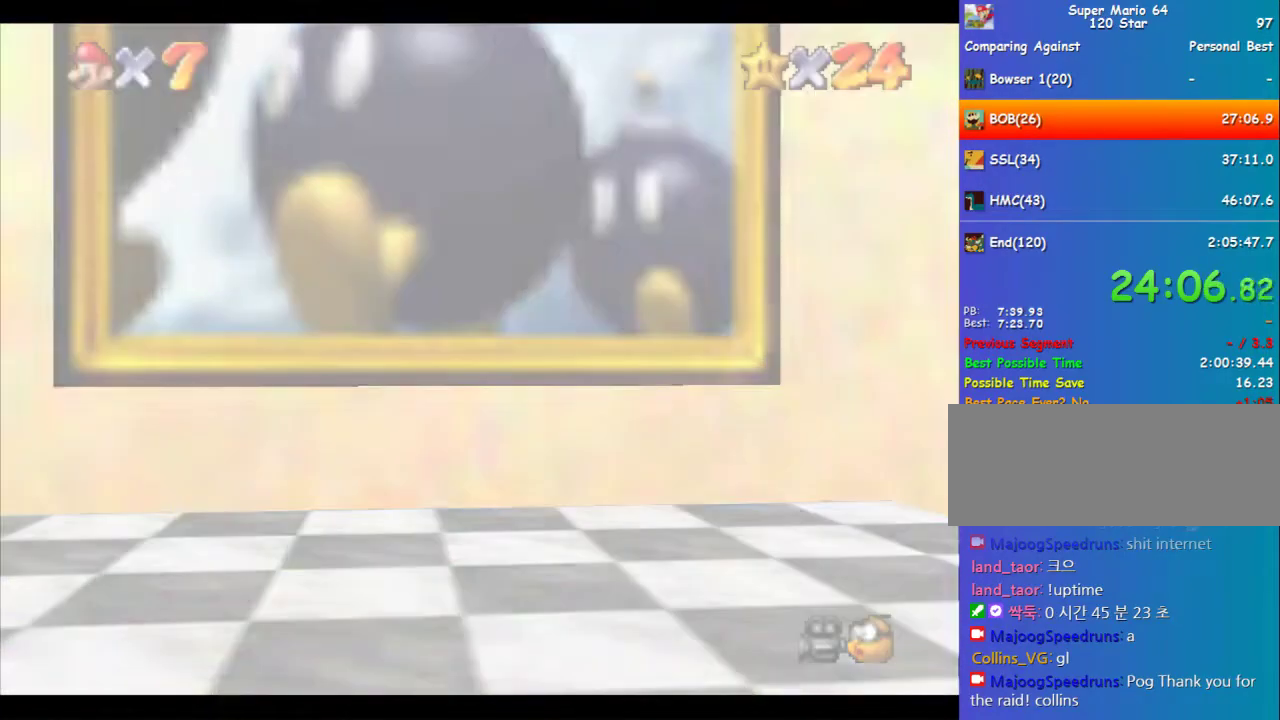
{"buttons": [], "left_stick": "center", "events": []}
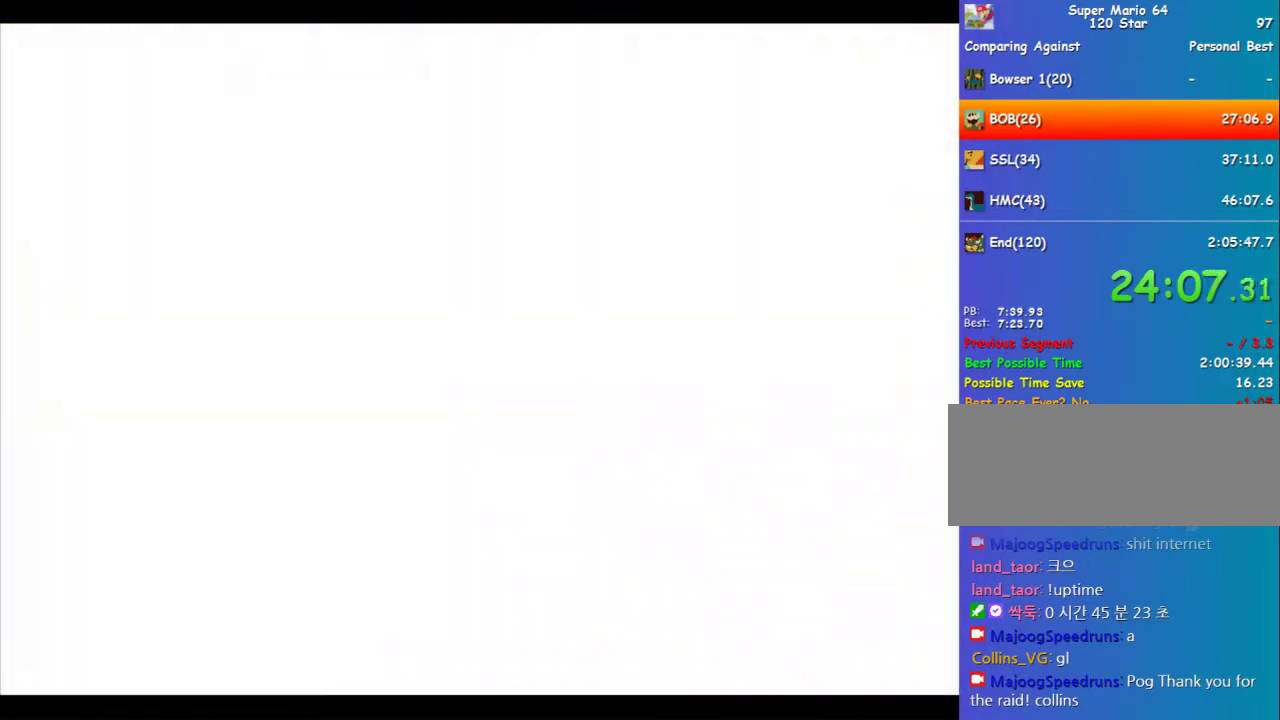
{"buttons": [], "left_stick": "center", "events": []}
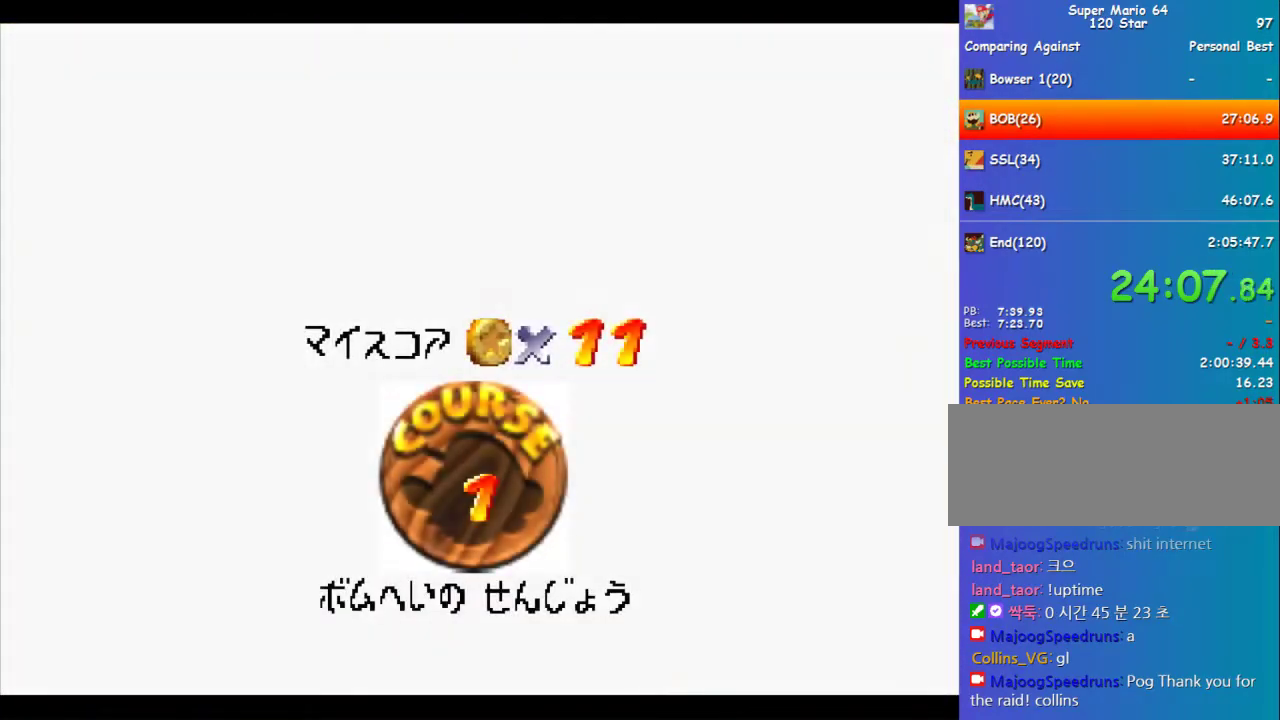
{"buttons": ["A", "B"], "left_stick": "center", "events": [[472, "A", "down"], [472, "B", "down"]]}